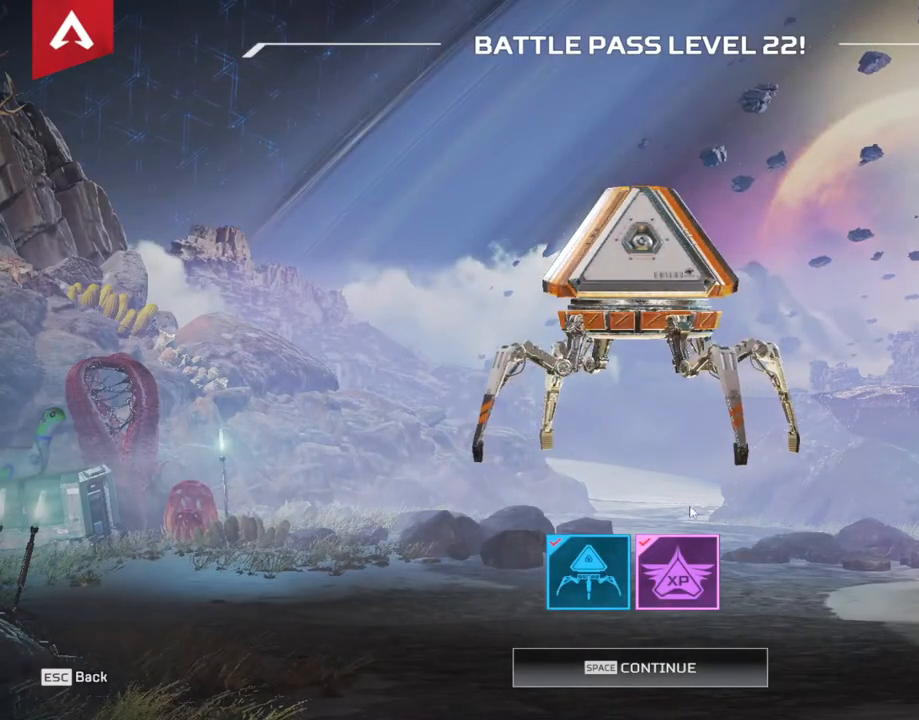
Gameplay with keyboard and mouse; each line is a JSON object with the keys and mouse buttons held at the frame after it. "events" lists presses ("down") and releases ("up") of "1", "2", "3", "4", "5", "a", "alt", "b", "c", "ctrl", "d", "e", "f", "g", "q", "r", "s", "shift", "space", "t", "tab", "tilde", "v", "w", "x", "z", "mouse_left", "mouse_wheel", "mouse_right", "mouse_mb4" and "mouse_mb5" between this image and that frame as [ms after this image, input, new state], when the widget could be followed in between. "mouse_left", "mouse_wheel", "mouse_right", "mouse_mb4", "mouse_mb5" = the "left", "wheel", "right", "mb4", "mb5" buttons of the "mouse" list. No other keys are recorded. "wheel" means that the mouse wheel is clicked or scrolled. Mouse movement is not recorded.
{"keys": [], "mouse": ["left"], "events": [[400, "mouse_left", "down"]]}
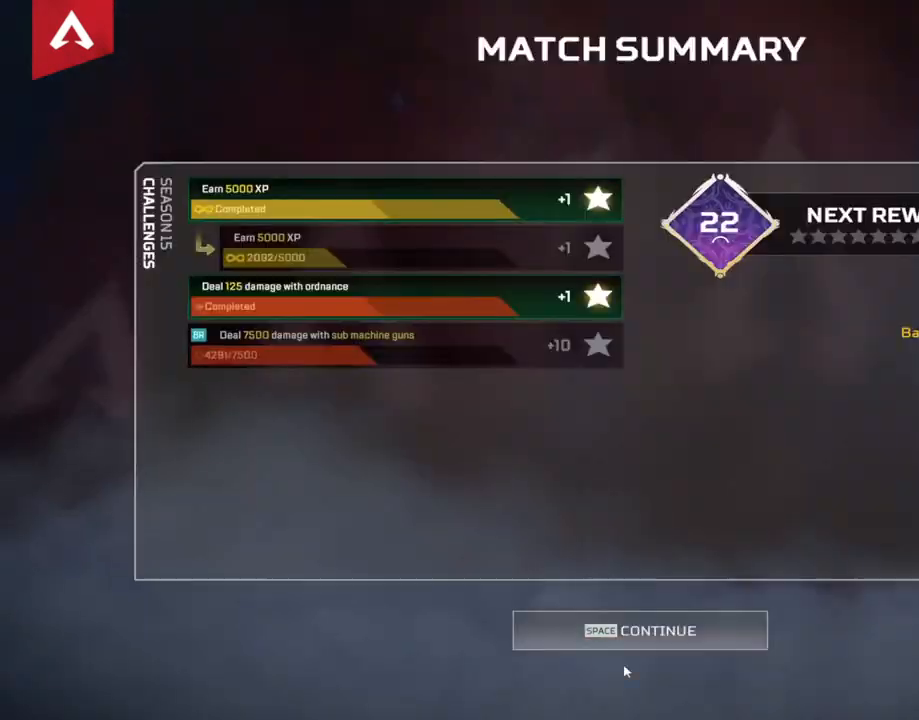
{"keys": [], "mouse": ["left"], "events": [[33, "mouse_left", "up"], [183, "mouse_left", "down"], [317, "mouse_left", "up"], [417, "mouse_left", "down"]]}
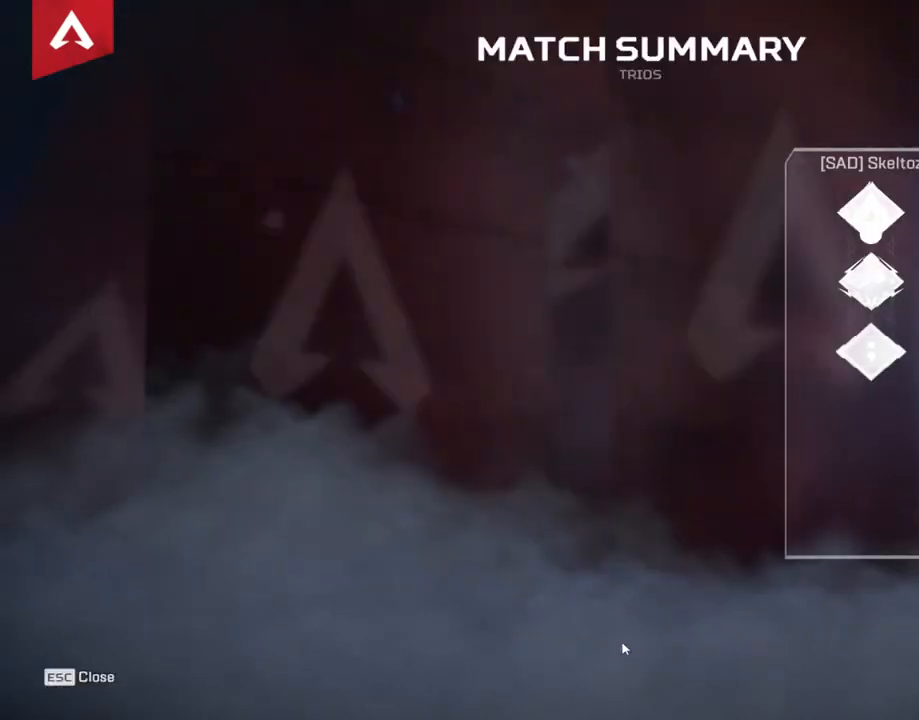
{"keys": [], "mouse": [], "events": [[100, "mouse_left", "up"], [200, "mouse_left", "down"], [283, "mouse_left", "up"]]}
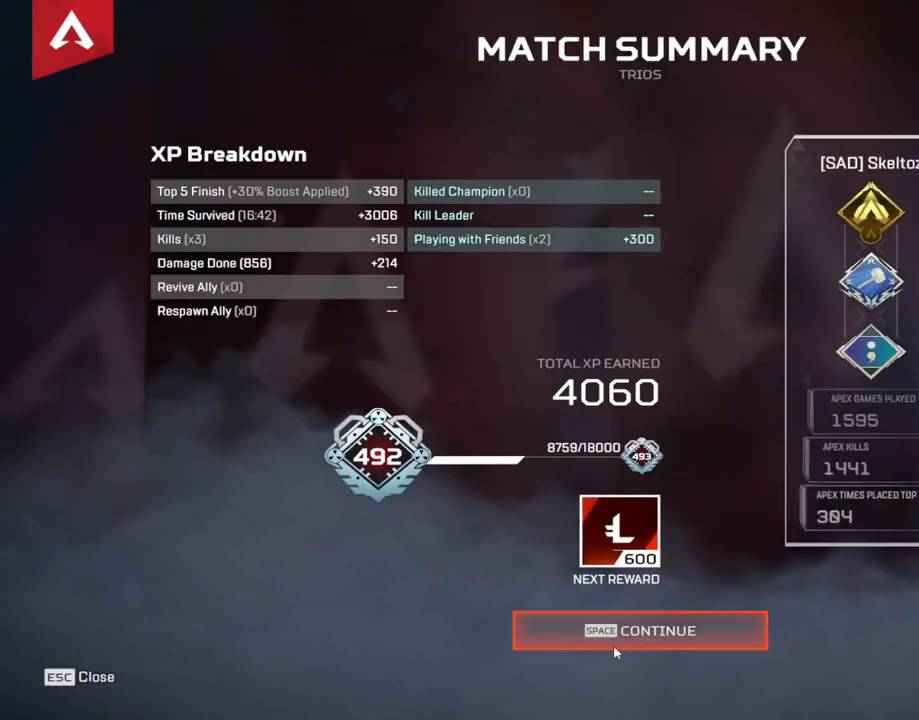
{"keys": [], "mouse": ["left"], "events": [[450, "mouse_left", "down"]]}
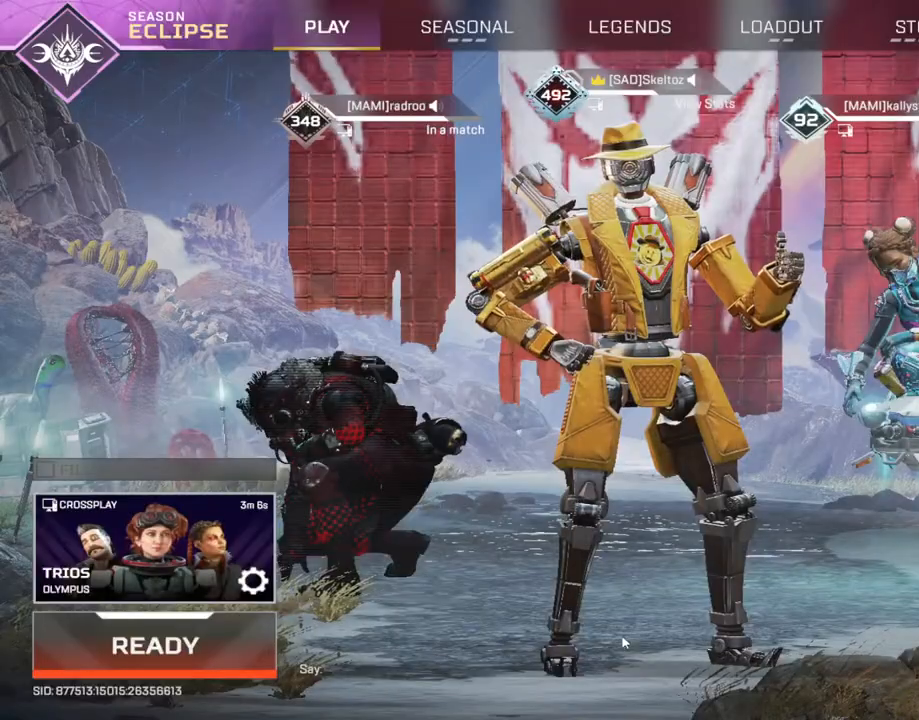
{"keys": [], "mouse": [], "events": [[33, "mouse_left", "up"]]}
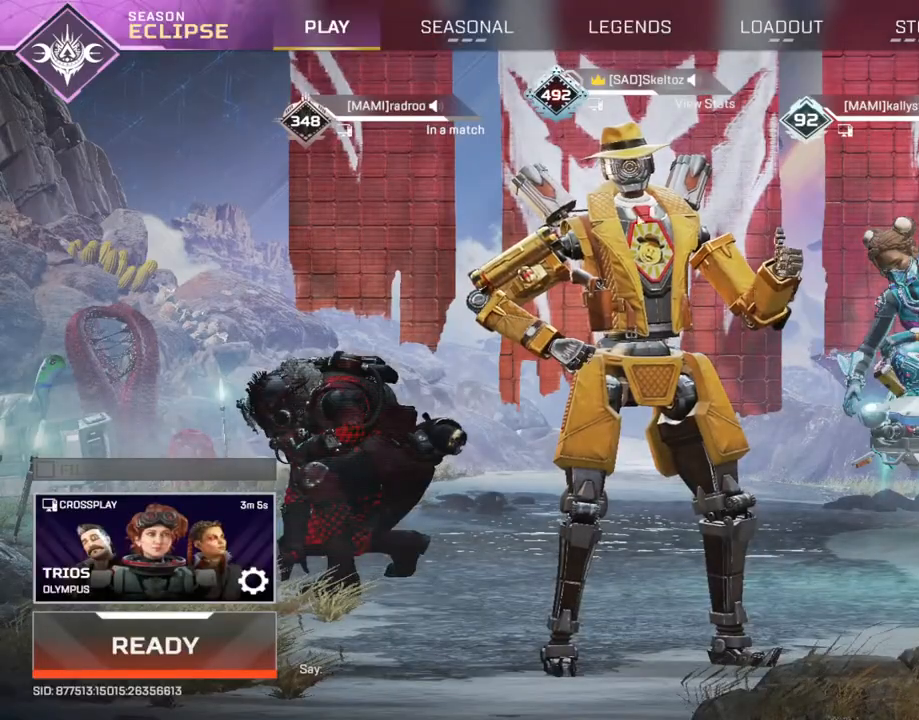
{"keys": [], "mouse": [], "events": []}
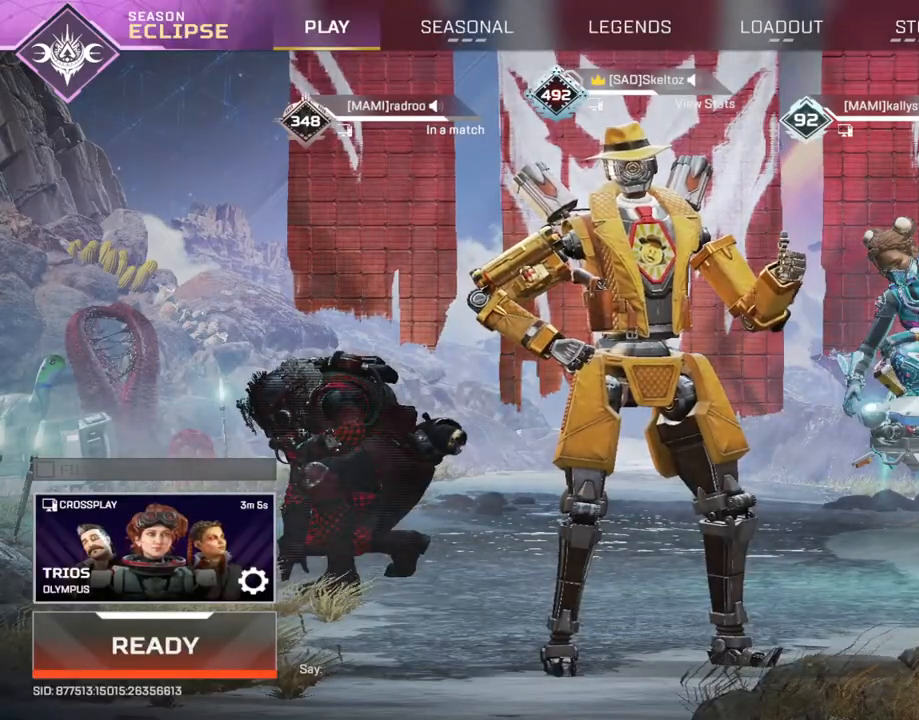
{"keys": [], "mouse": [], "events": []}
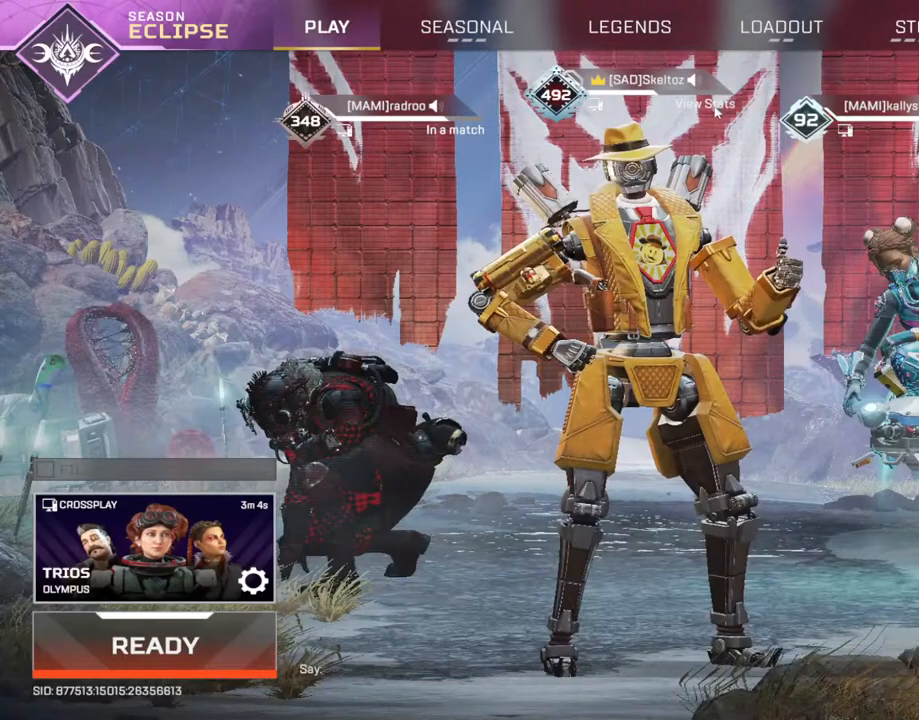
{"keys": [], "mouse": [], "events": [[183, "mouse_left", "down"], [267, "mouse_left", "up"]]}
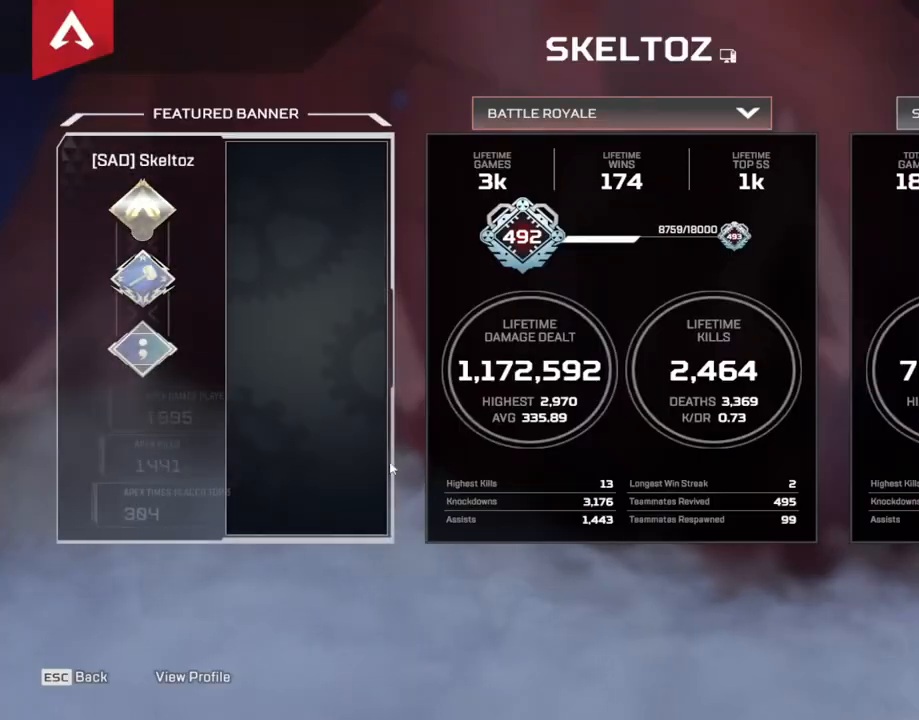
{"keys": [], "mouse": [], "events": []}
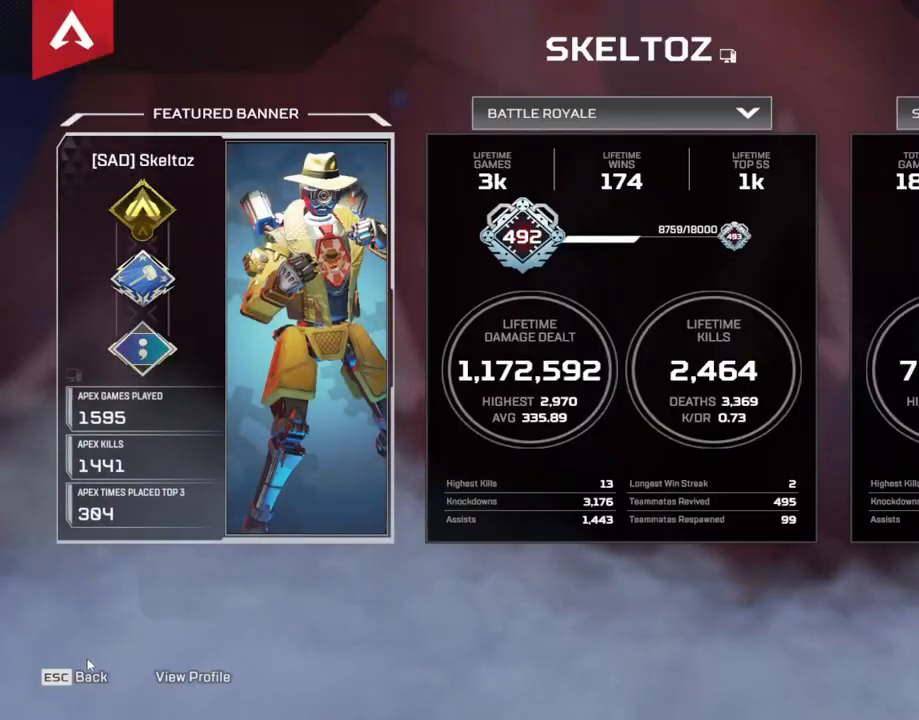
{"keys": [], "mouse": [], "events": [[217, "mouse_left", "down"], [300, "mouse_left", "up"]]}
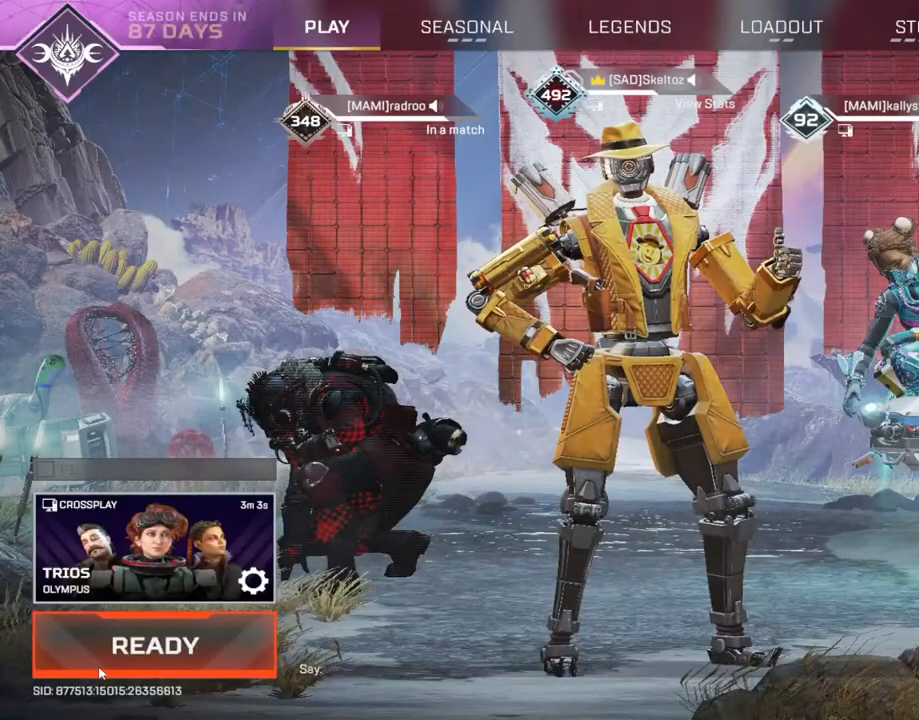
{"keys": [], "mouse": [], "events": []}
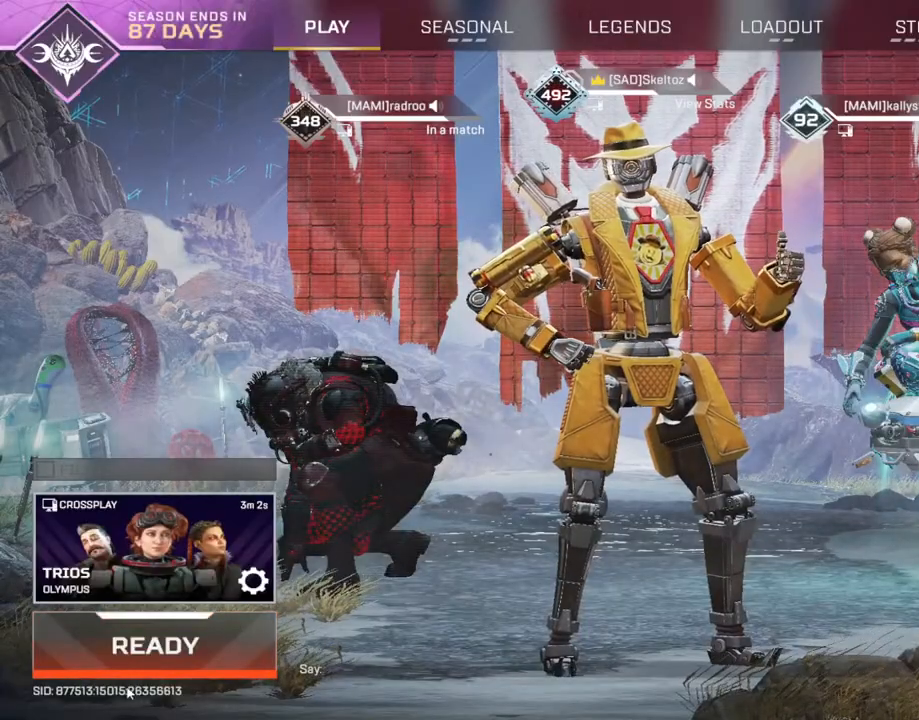
{"keys": [], "mouse": [], "events": []}
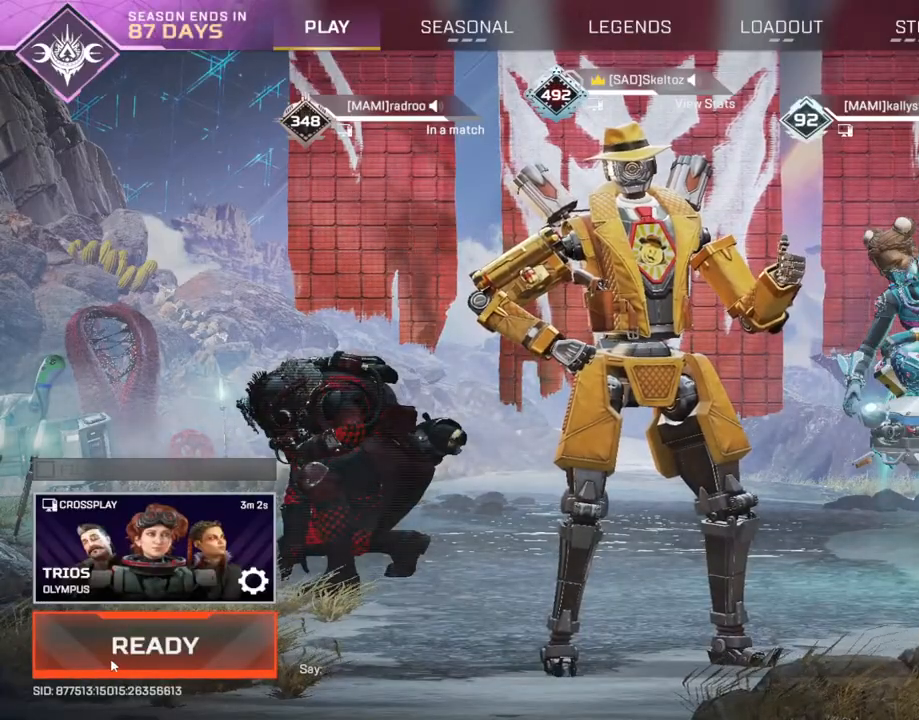
{"keys": [], "mouse": [], "events": []}
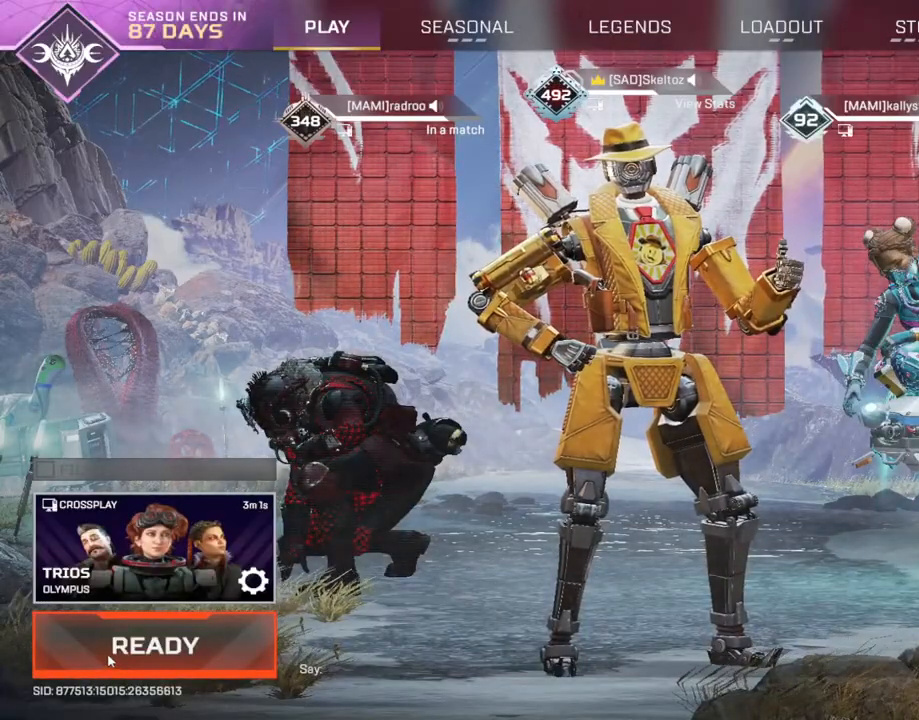
{"keys": [], "mouse": [], "events": []}
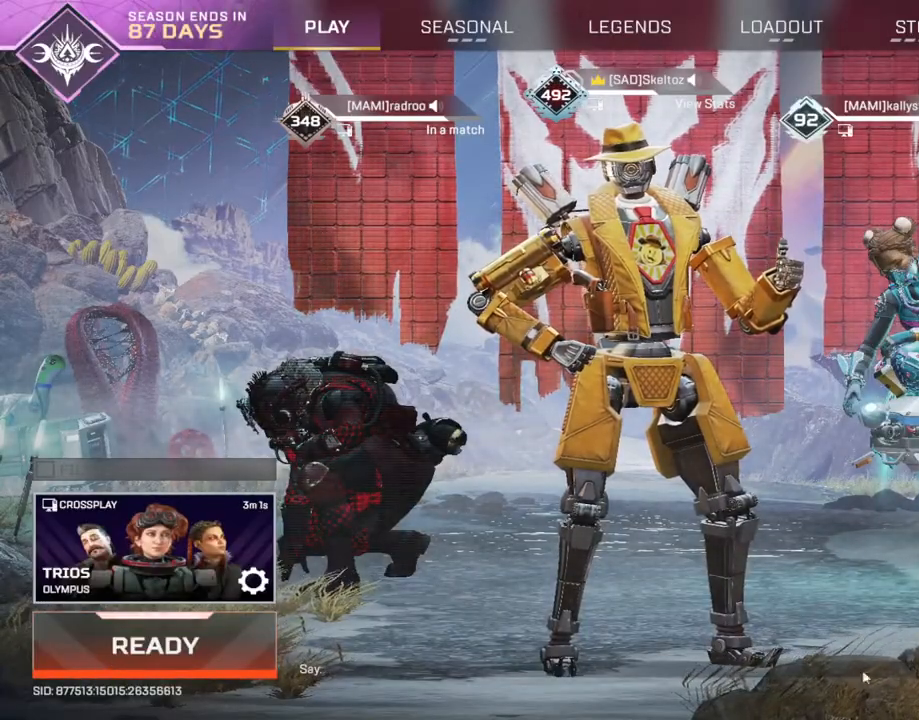
{"keys": [], "mouse": [], "events": []}
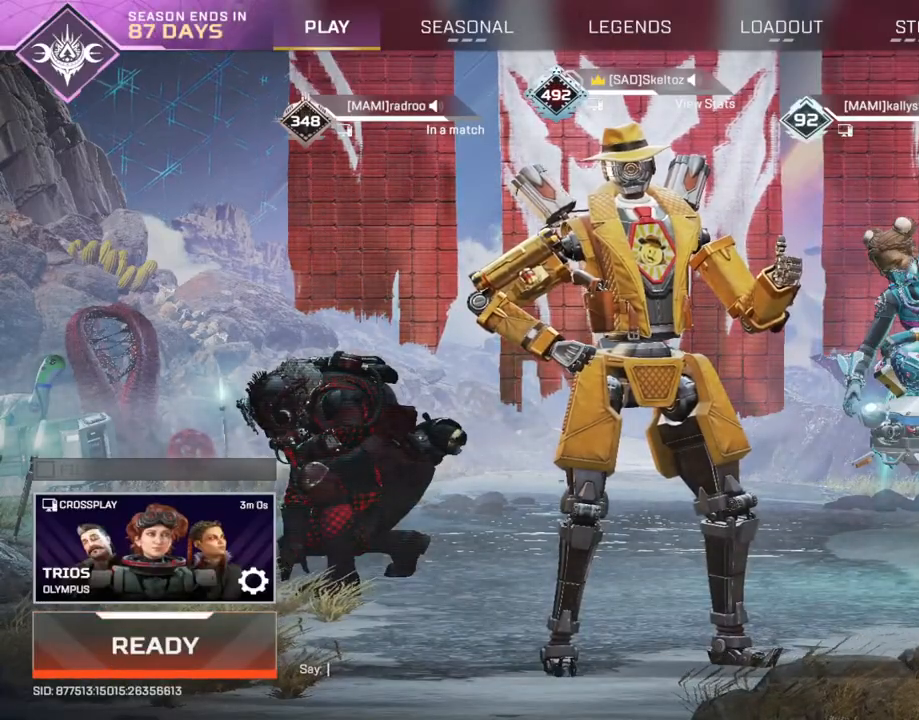
{"keys": [], "mouse": [], "events": []}
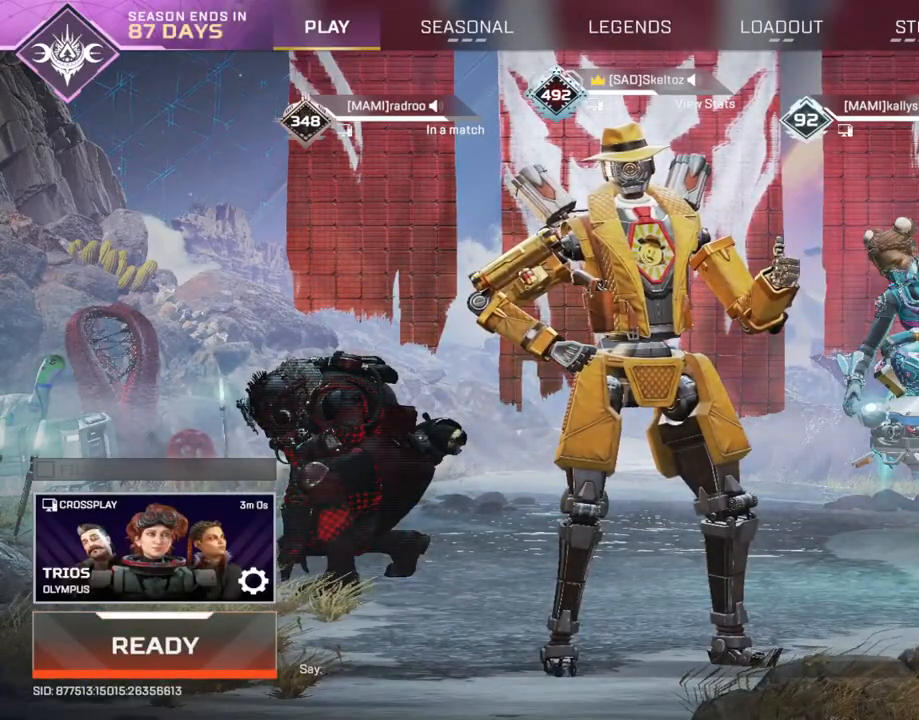
{"keys": [], "mouse": [], "events": []}
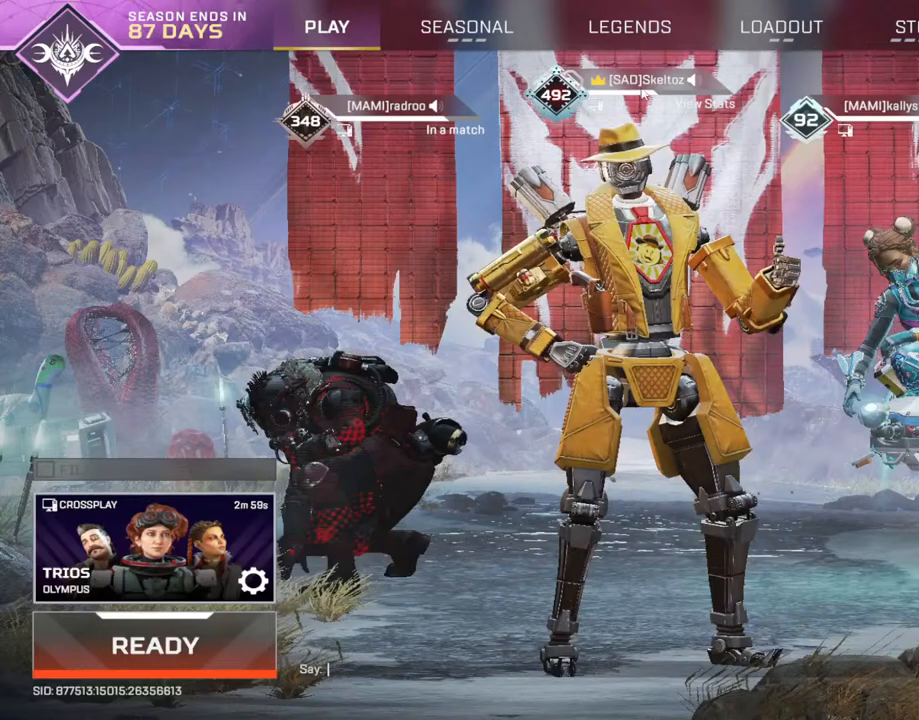
{"keys": [], "mouse": [], "events": [[100, "mouse_left", "down"], [200, "mouse_left", "up"]]}
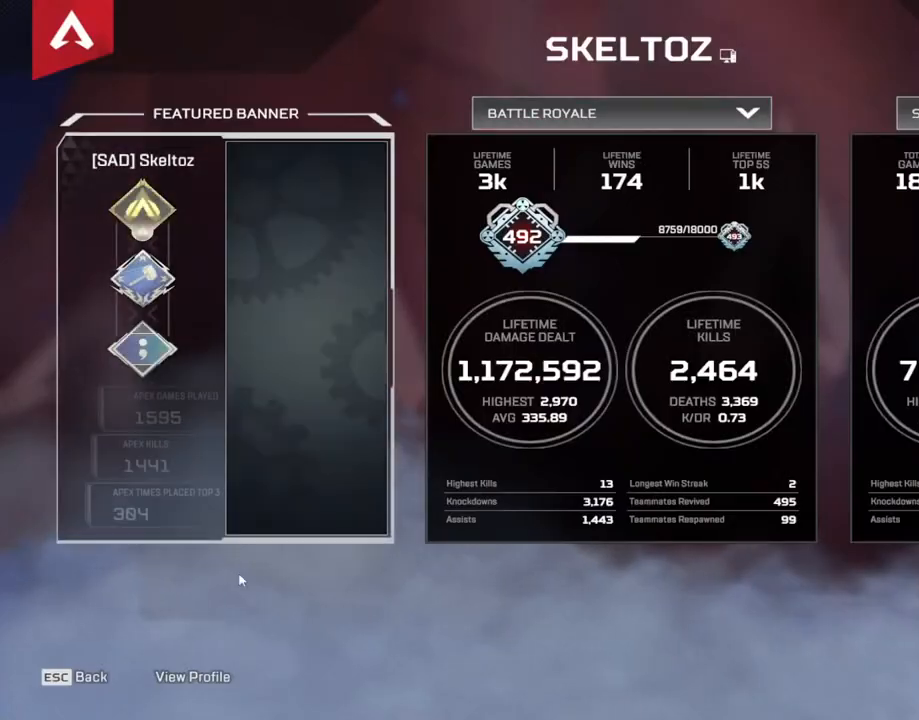
{"keys": [], "mouse": [], "events": []}
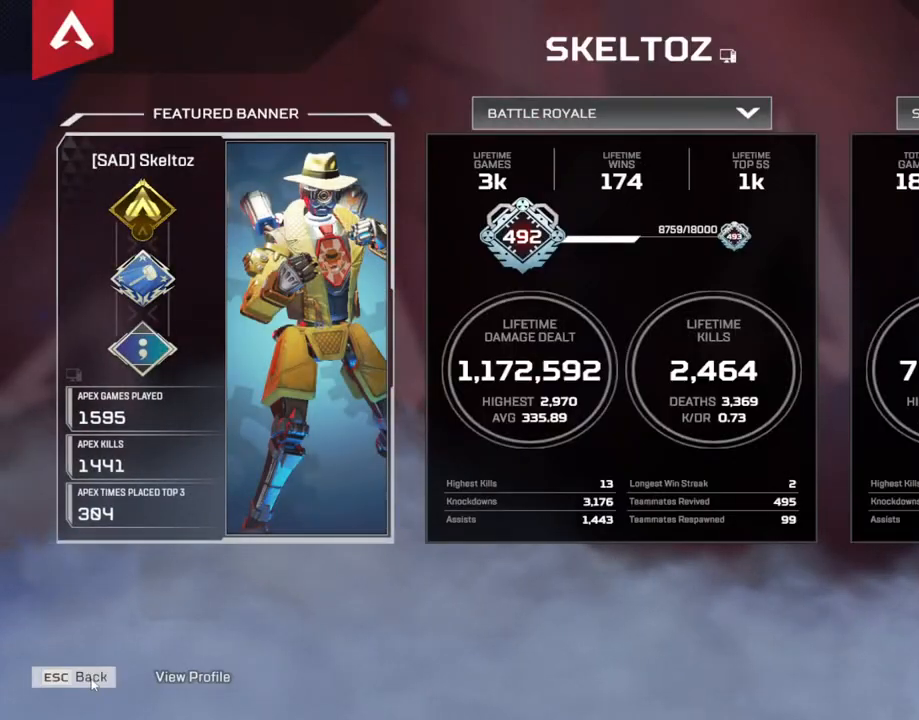
{"keys": [], "mouse": [], "events": [[133, "mouse_left", "down"], [183, "mouse_left", "up"]]}
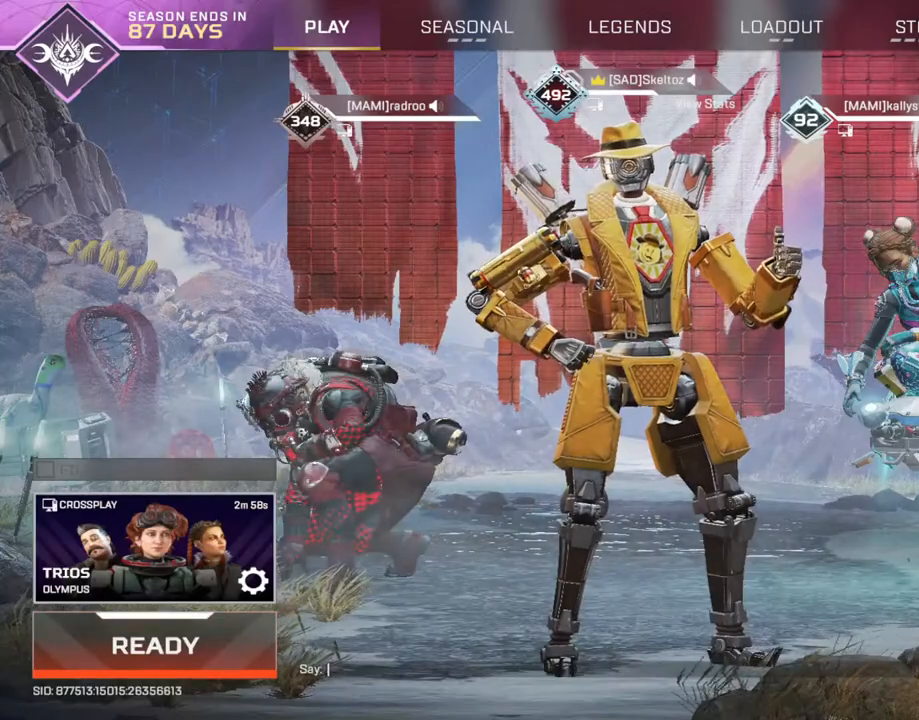
{"keys": [], "mouse": ["left"], "events": [[383, "mouse_left", "down"]]}
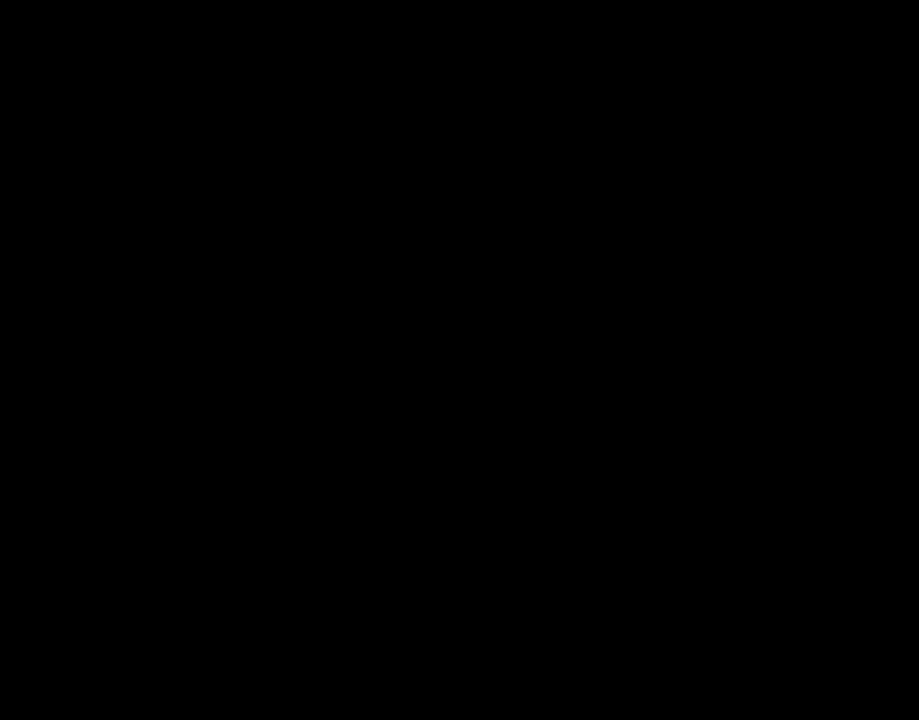
{"keys": [], "mouse": [], "events": [[17, "mouse_left", "up"]]}